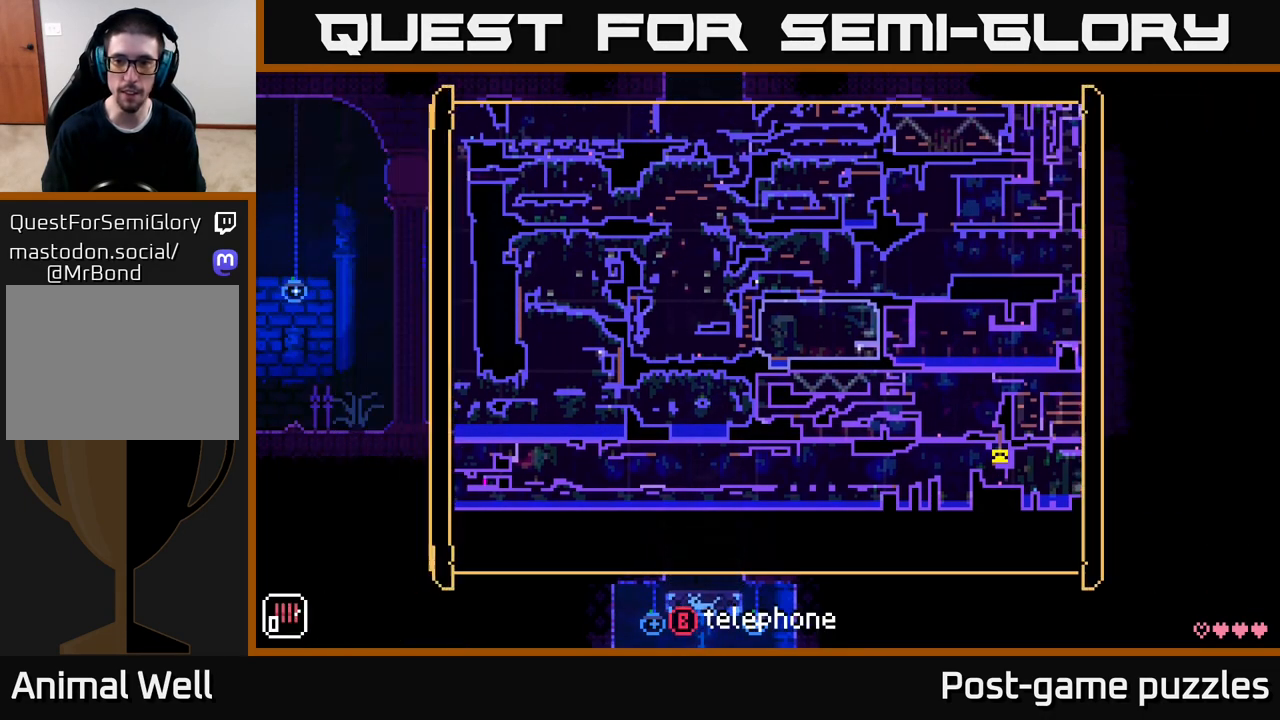
Gameplay with a controller (Xbox layout); each line is a JSON object with the inputs held at the frame after it. "events" lists button and stick changes between this image and that frame as [ms after this image, input, new state], when the widget could be followed in between.
{"buttons": [], "left_stick": "left", "right_stick": "center", "events": [[217, "left_stick", "left"]]}
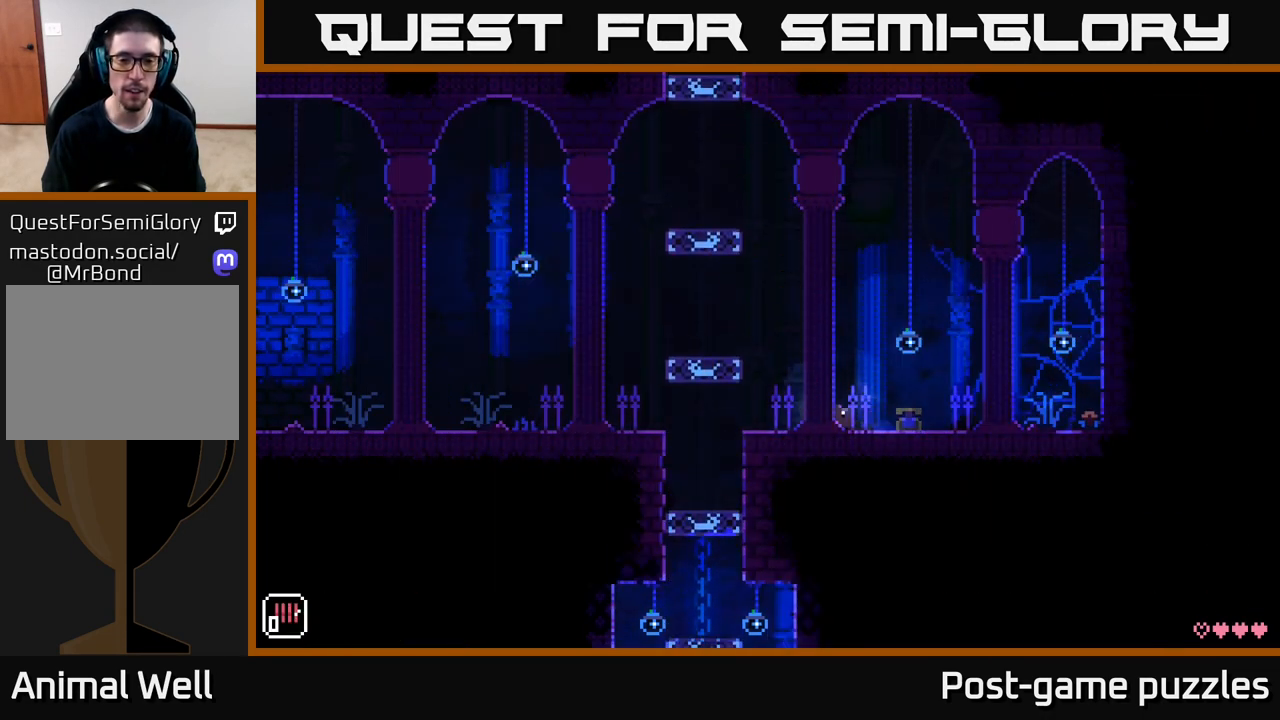
{"buttons": [], "left_stick": "left", "right_stick": "center", "events": [[167, "left_stick", "center"], [283, "left_stick", "right"], [433, "left_stick", "center"], [483, "left_stick", "left"]]}
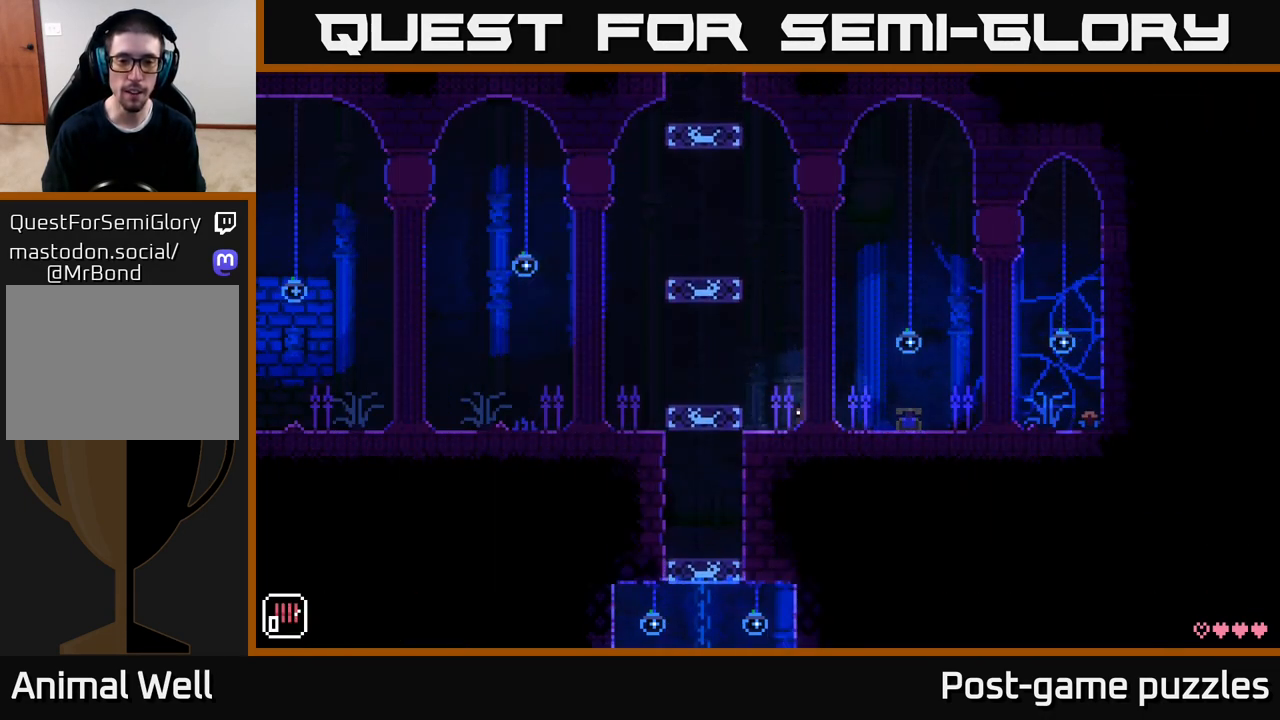
{"buttons": [], "left_stick": "left", "right_stick": "center", "events": [[117, "A", "down"], [133, "A", "up"]]}
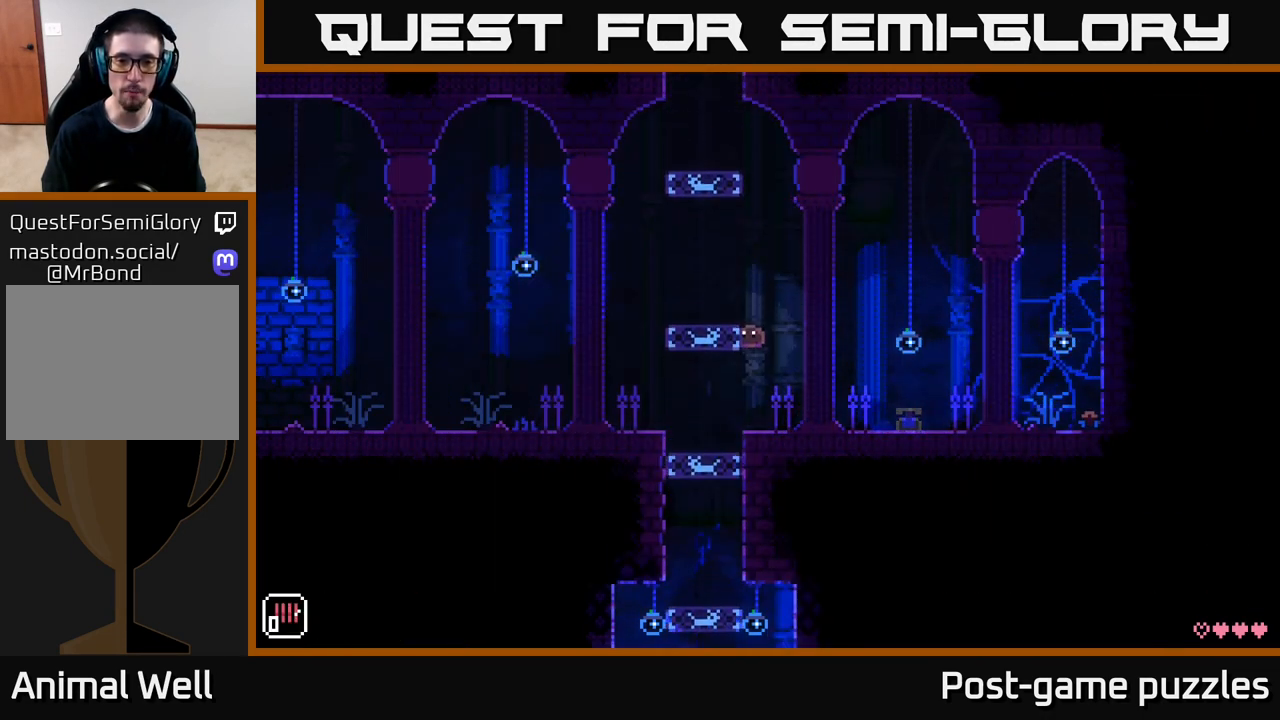
{"buttons": [], "left_stick": "center", "right_stick": "center", "events": [[33, "left_stick", "center"], [250, "left_stick", "left"], [500, "left_stick", "center"]]}
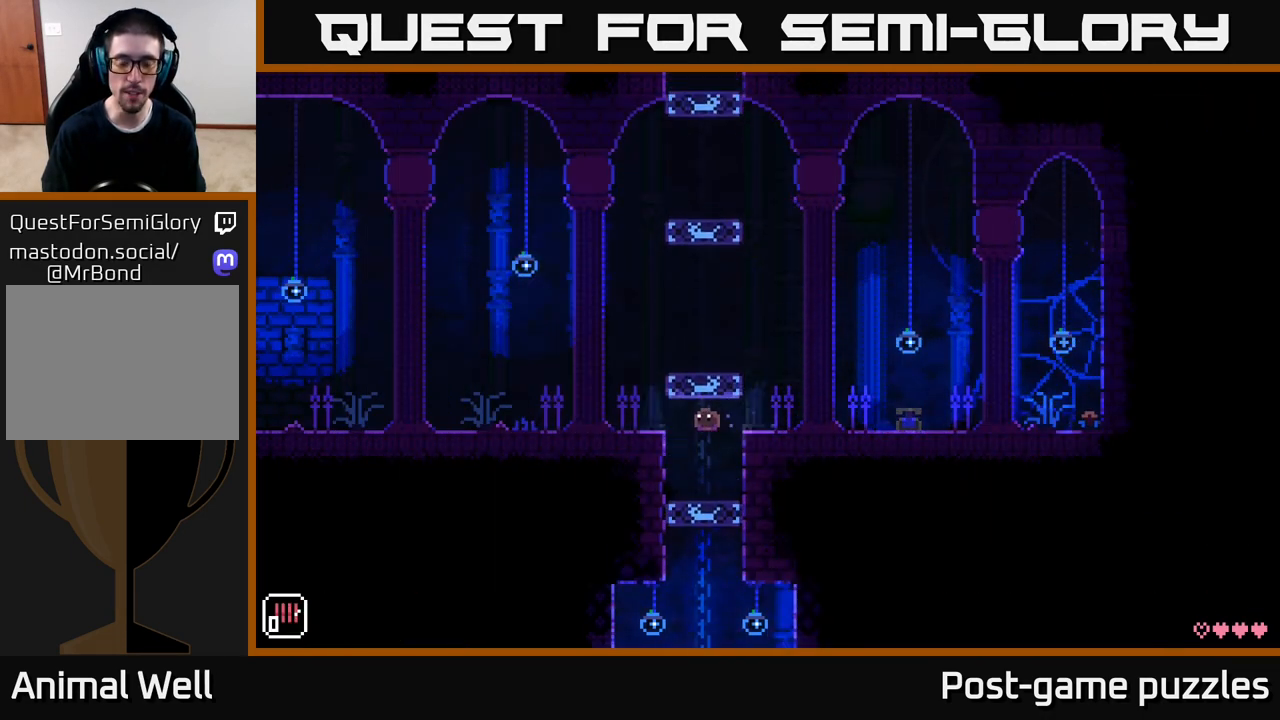
{"buttons": [], "left_stick": "center", "right_stick": "center", "events": [[67, "left_stick", "right"], [150, "left_stick", "center"]]}
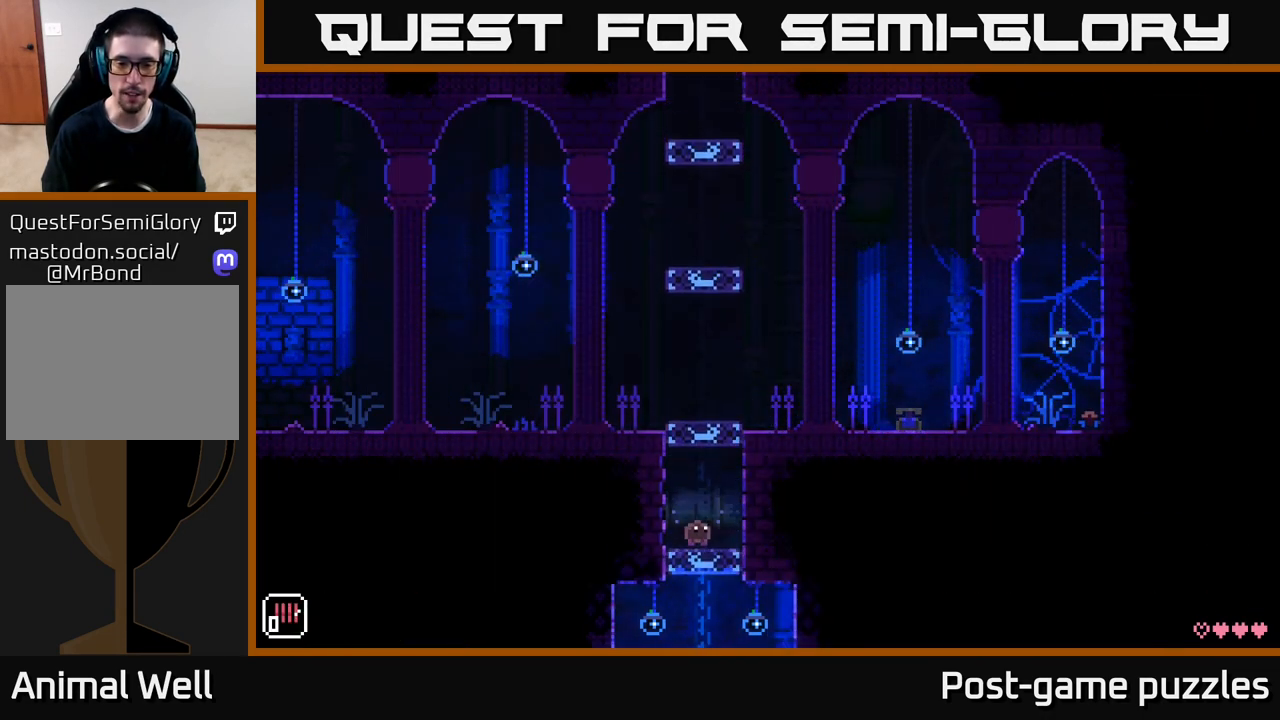
{"buttons": [], "left_stick": "center", "right_stick": "center", "events": []}
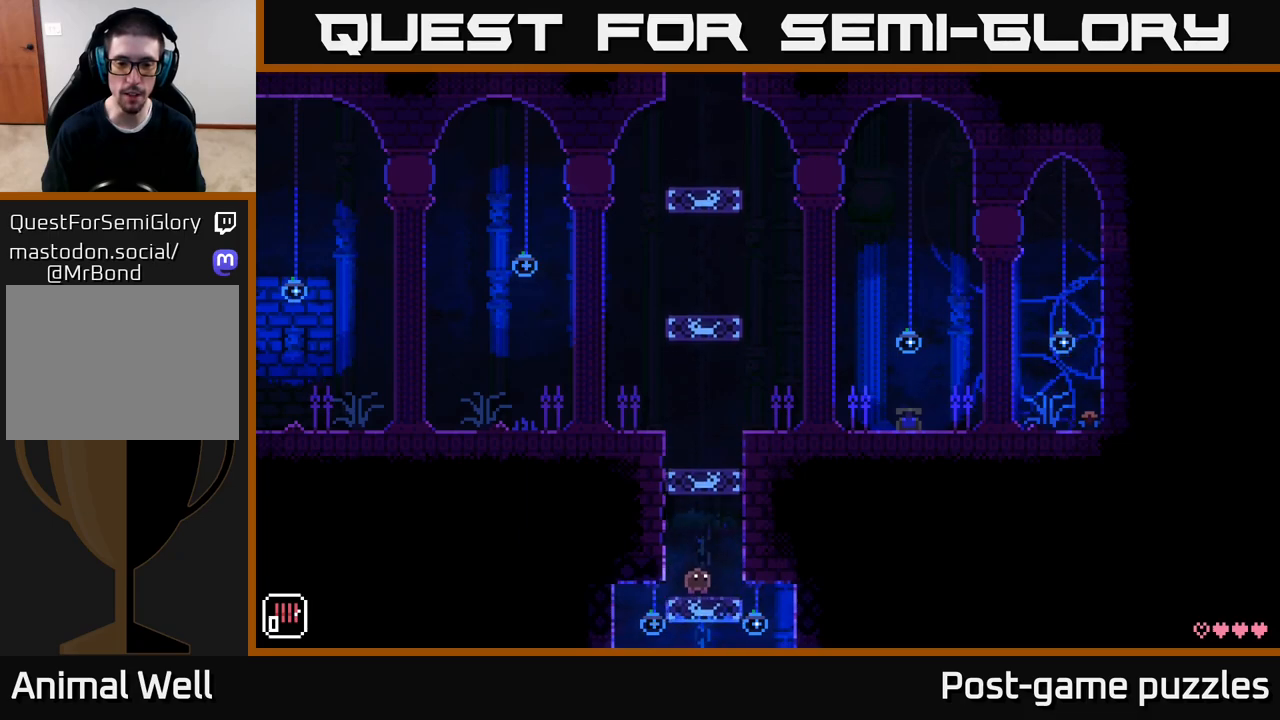
{"buttons": [], "left_stick": "center", "right_stick": "center", "events": []}
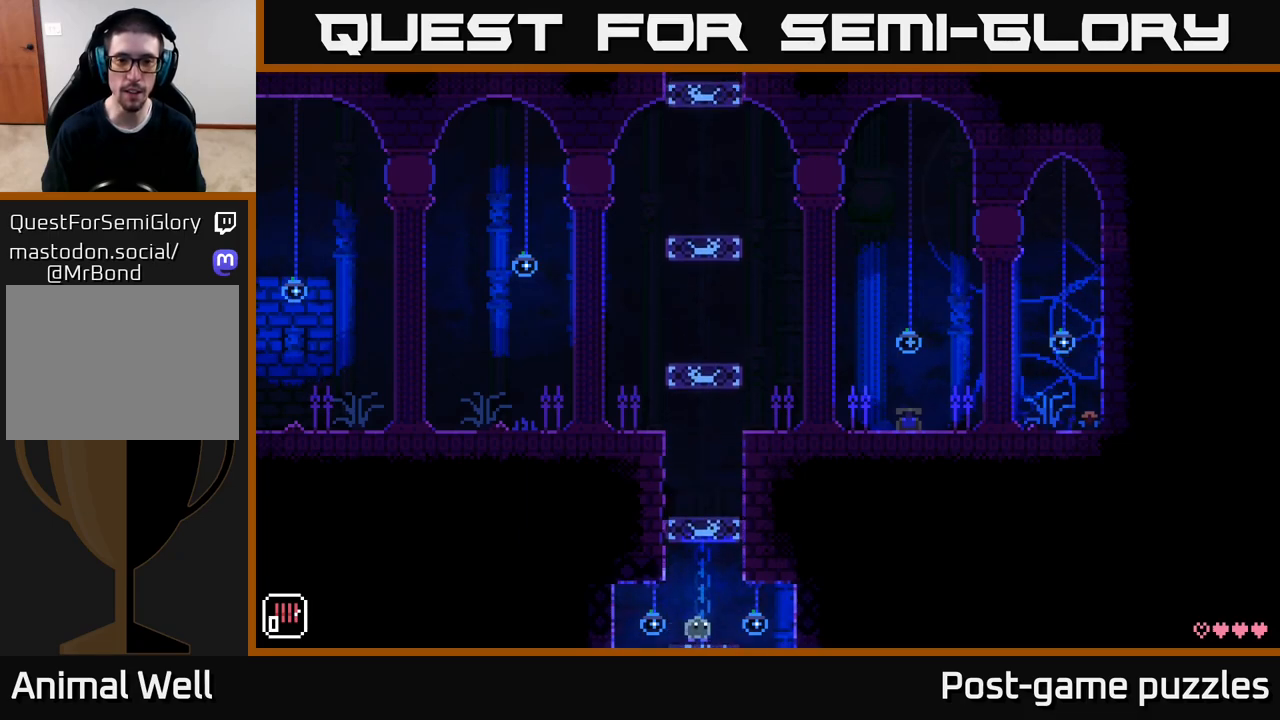
{"buttons": [], "left_stick": "center", "right_stick": "center", "events": []}
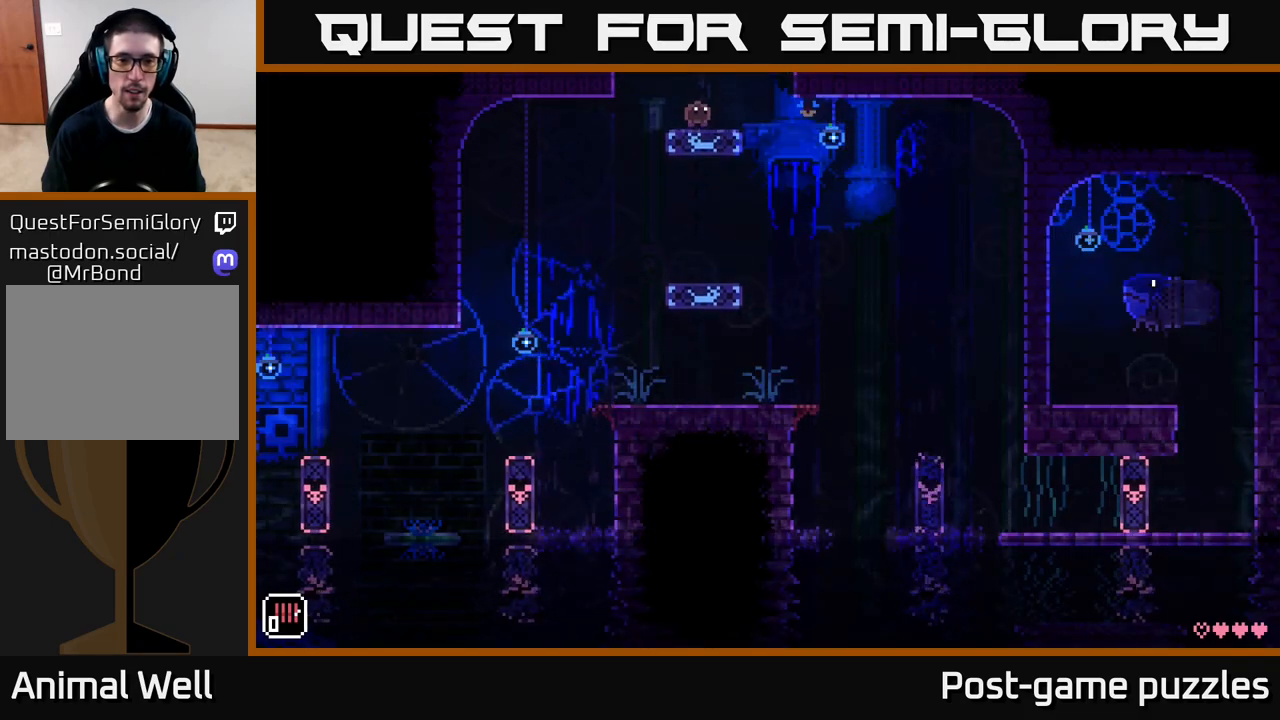
{"buttons": [], "left_stick": "center", "right_stick": "center", "events": [[217, "left_stick", "left"], [383, "left_stick", "center"]]}
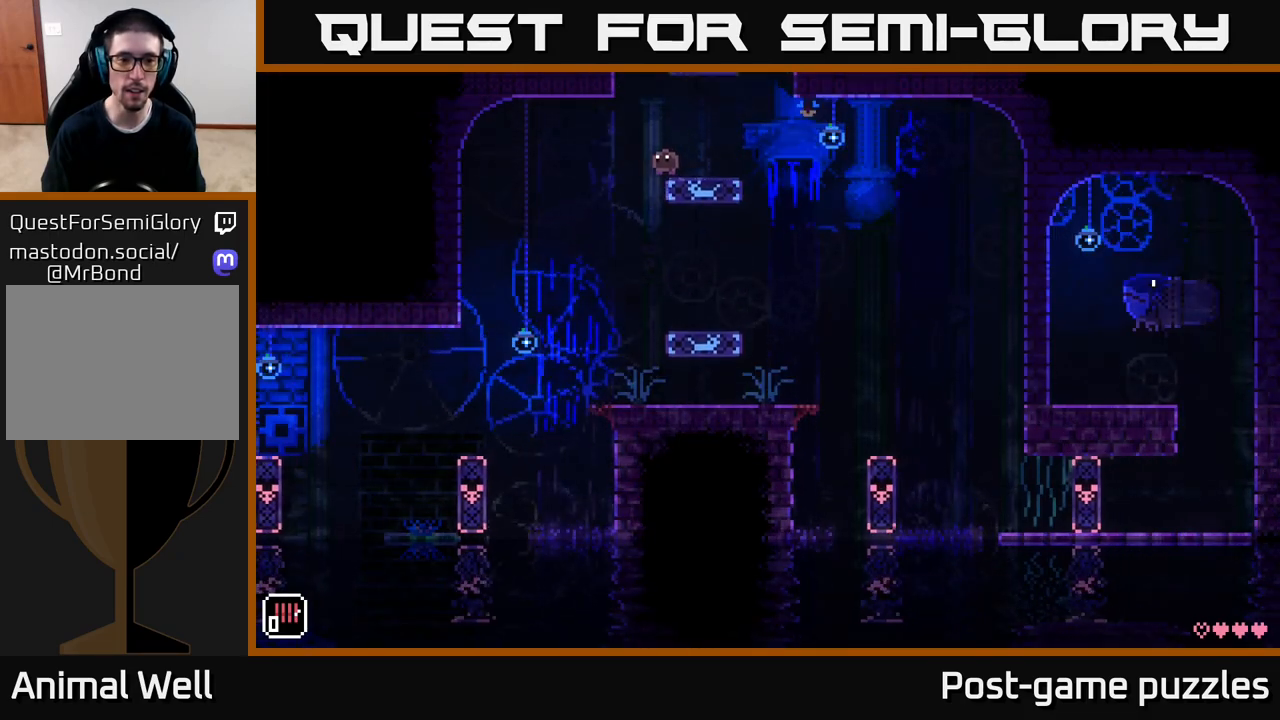
{"buttons": [], "left_stick": "center", "right_stick": "center", "events": []}
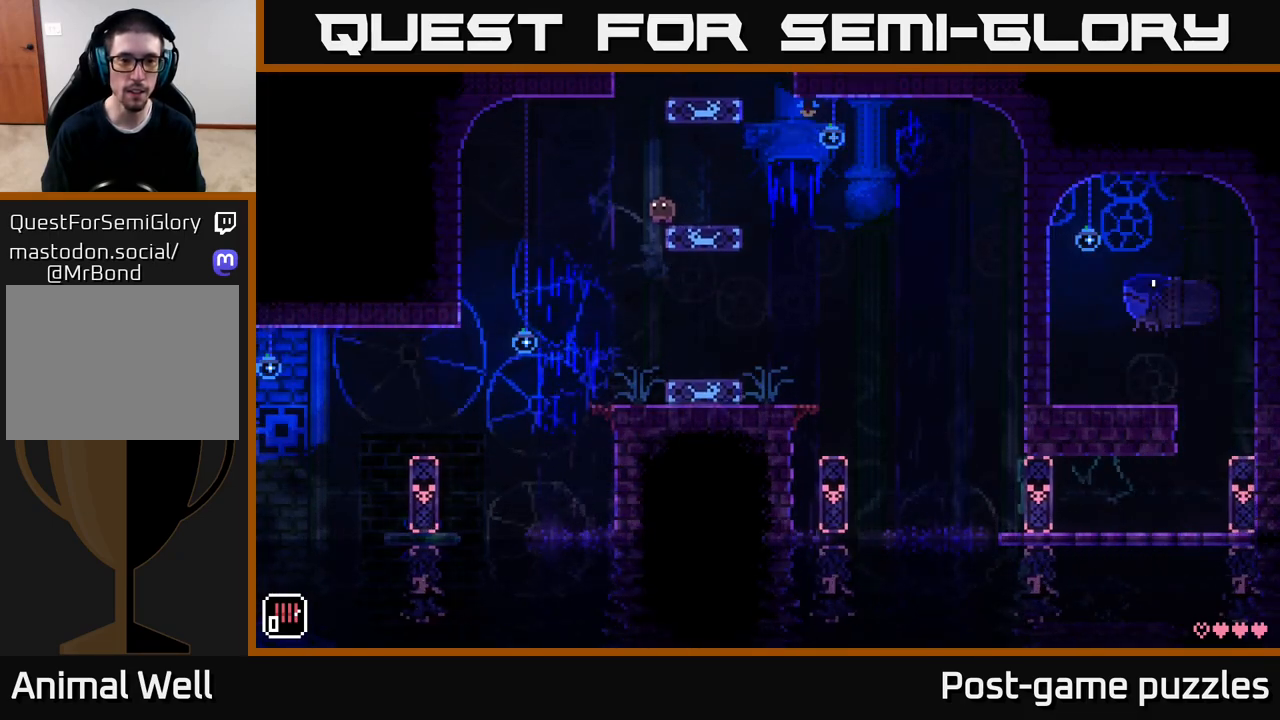
{"buttons": [], "left_stick": "center", "right_stick": "center", "events": []}
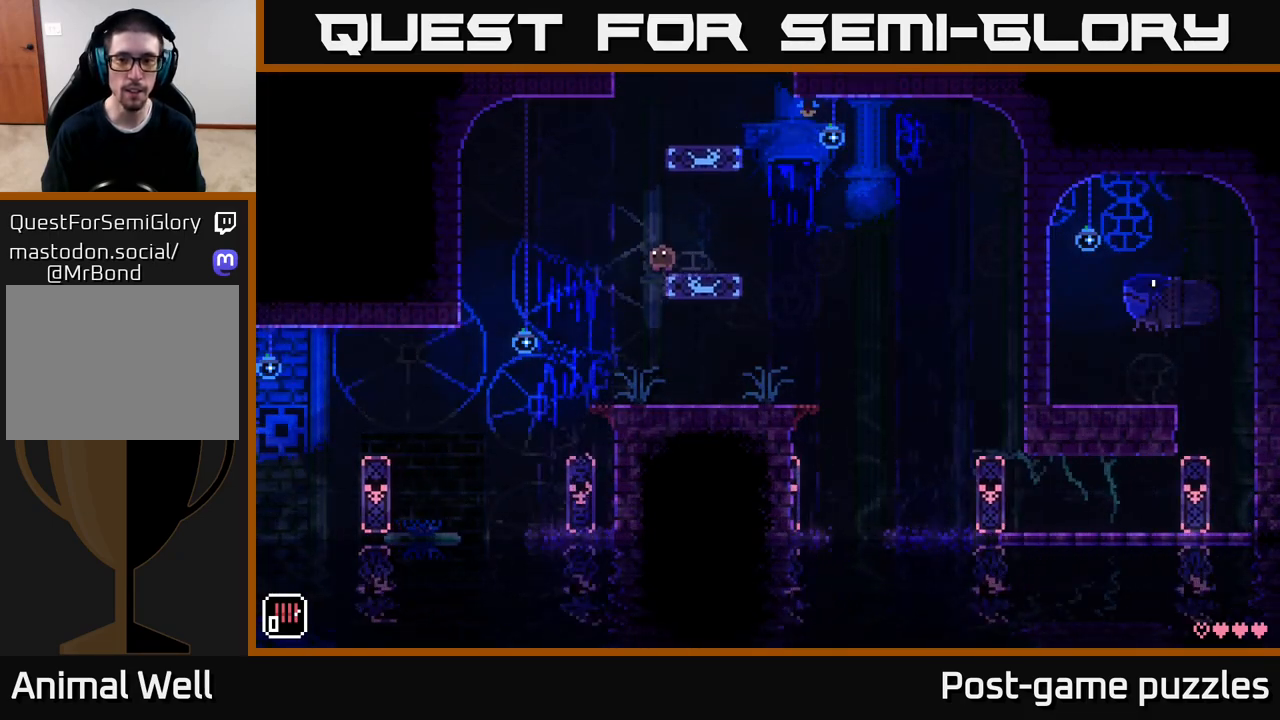
{"buttons": [], "left_stick": "center", "right_stick": "center", "events": []}
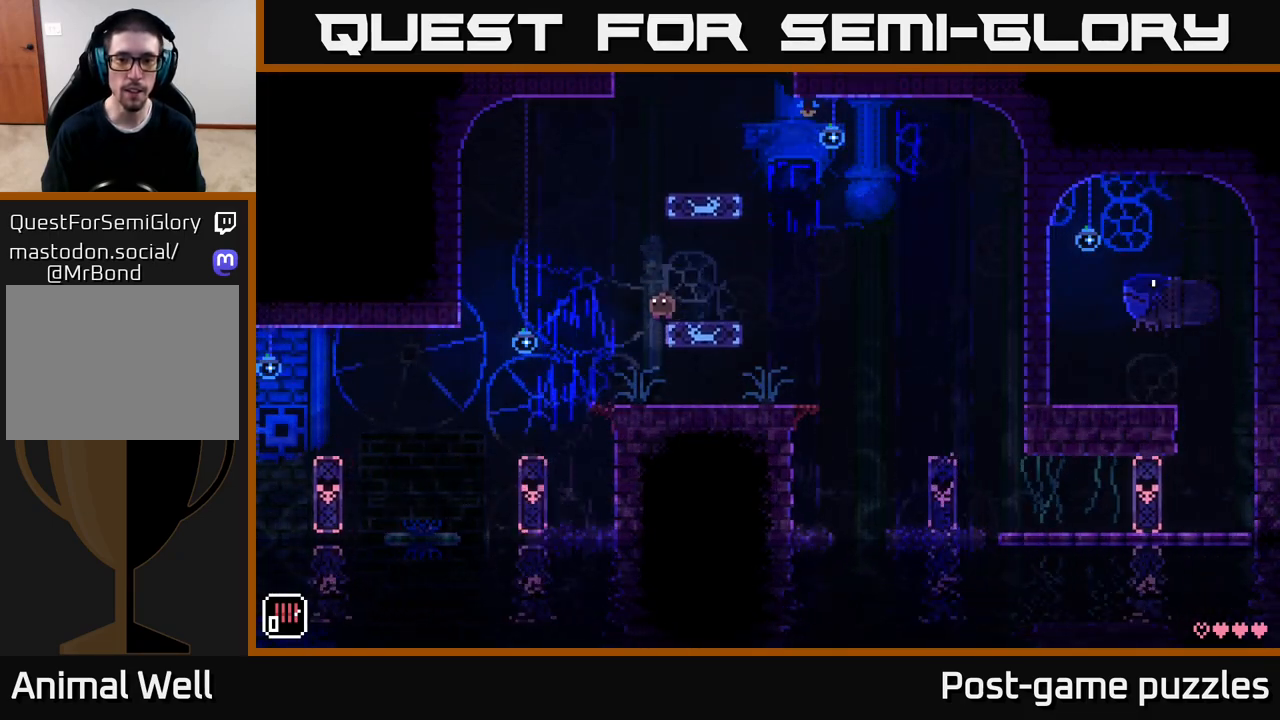
{"buttons": [], "left_stick": "left", "right_stick": "center", "events": [[500, "left_stick", "left"]]}
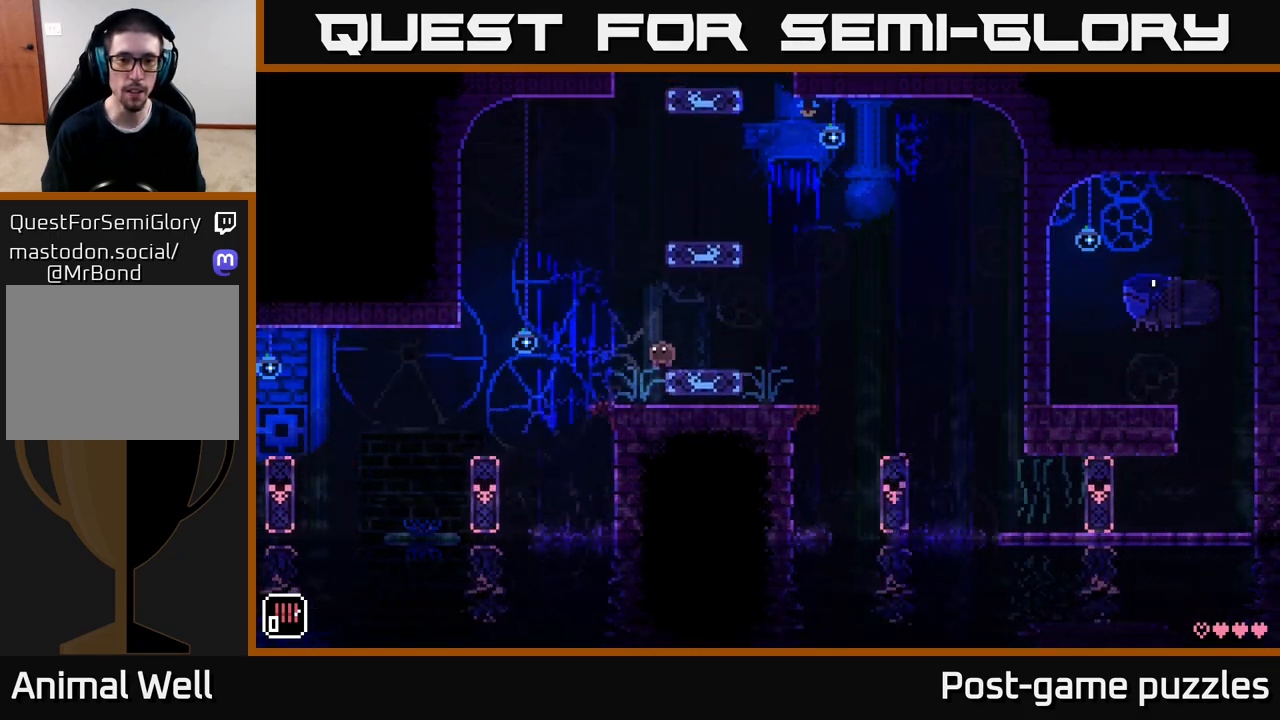
{"buttons": [], "left_stick": "center", "right_stick": "center", "events": [[150, "left_stick", "center"]]}
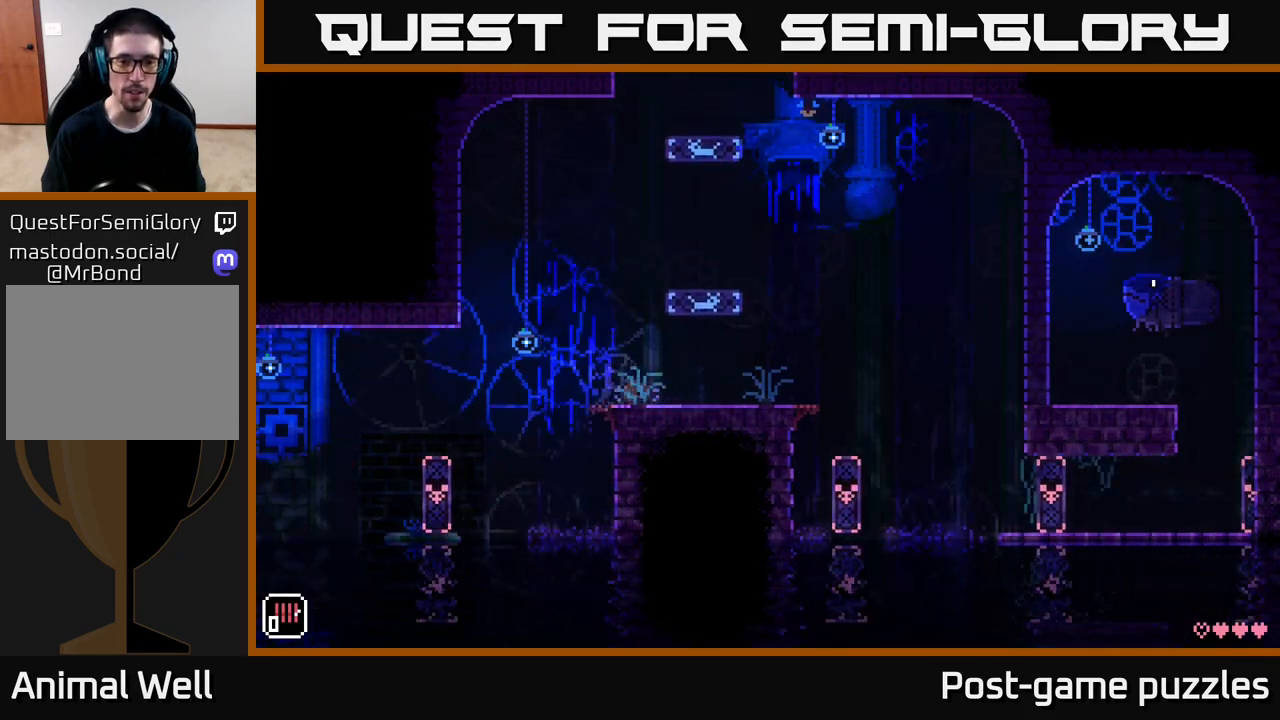
{"buttons": [], "left_stick": "center", "right_stick": "center", "events": []}
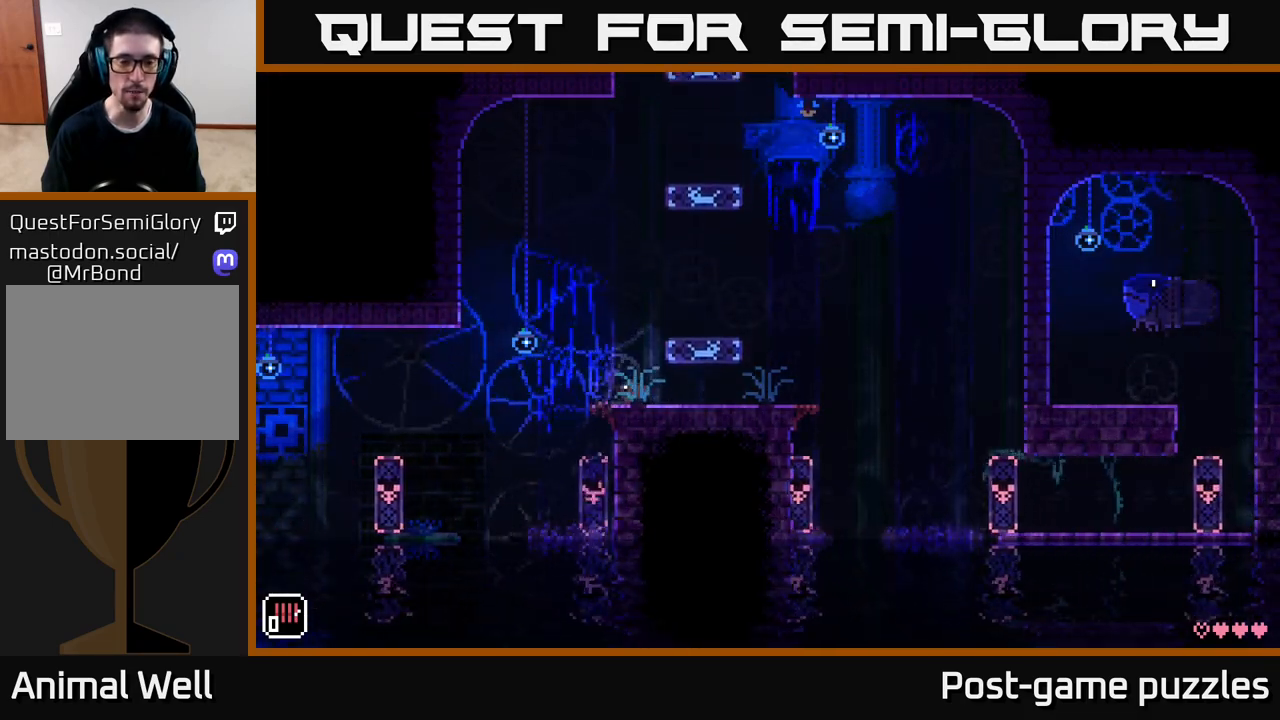
{"buttons": [], "left_stick": "center", "right_stick": "center", "events": []}
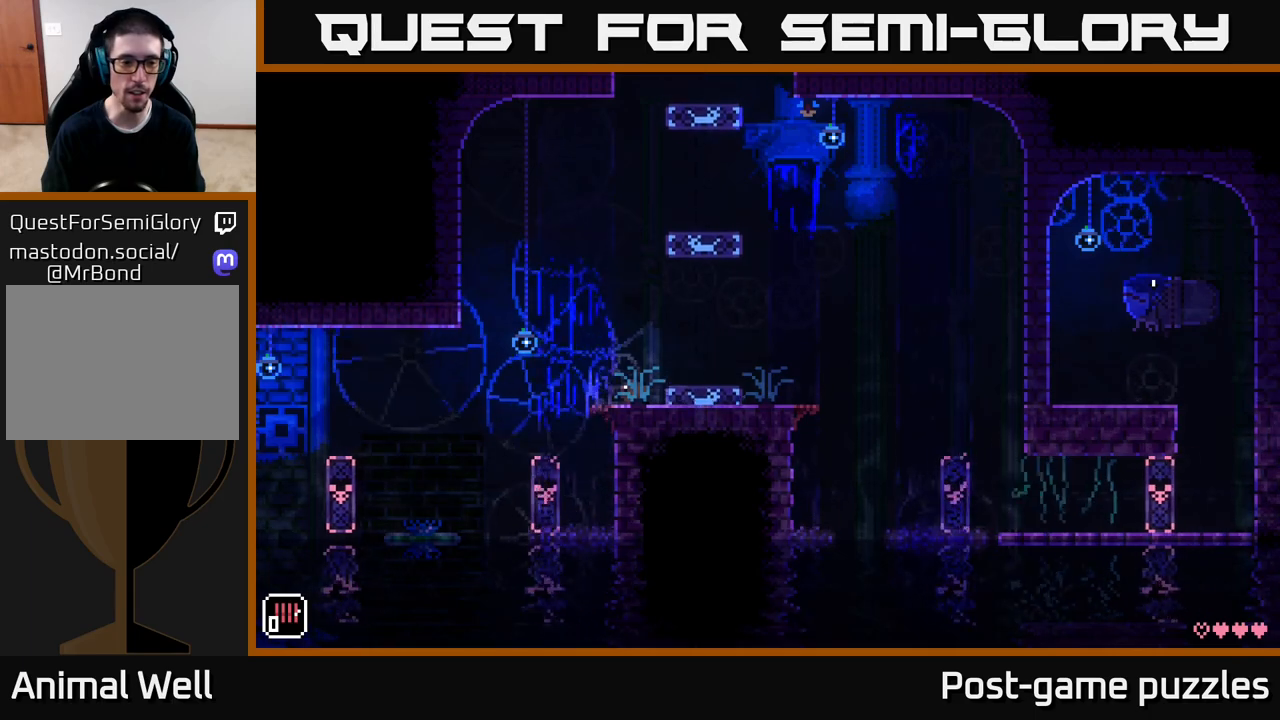
{"buttons": [], "left_stick": "center", "right_stick": "center", "events": []}
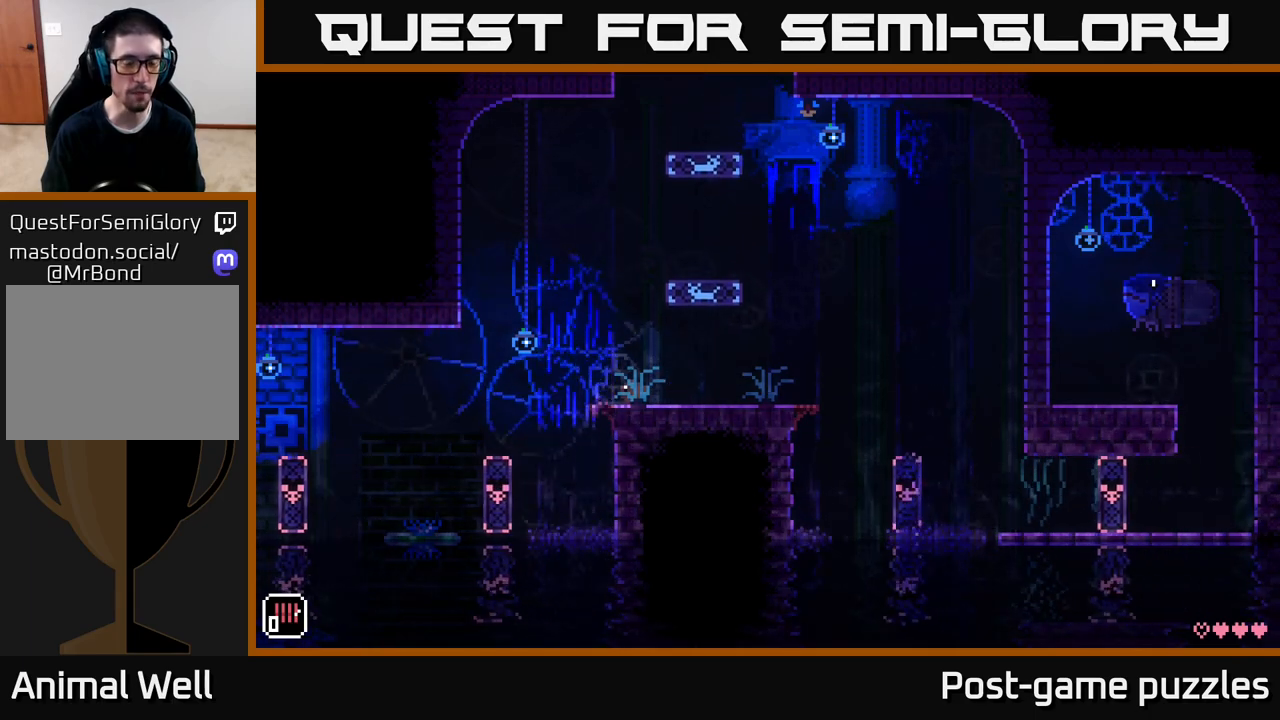
{"buttons": [], "left_stick": "center", "right_stick": "center", "events": []}
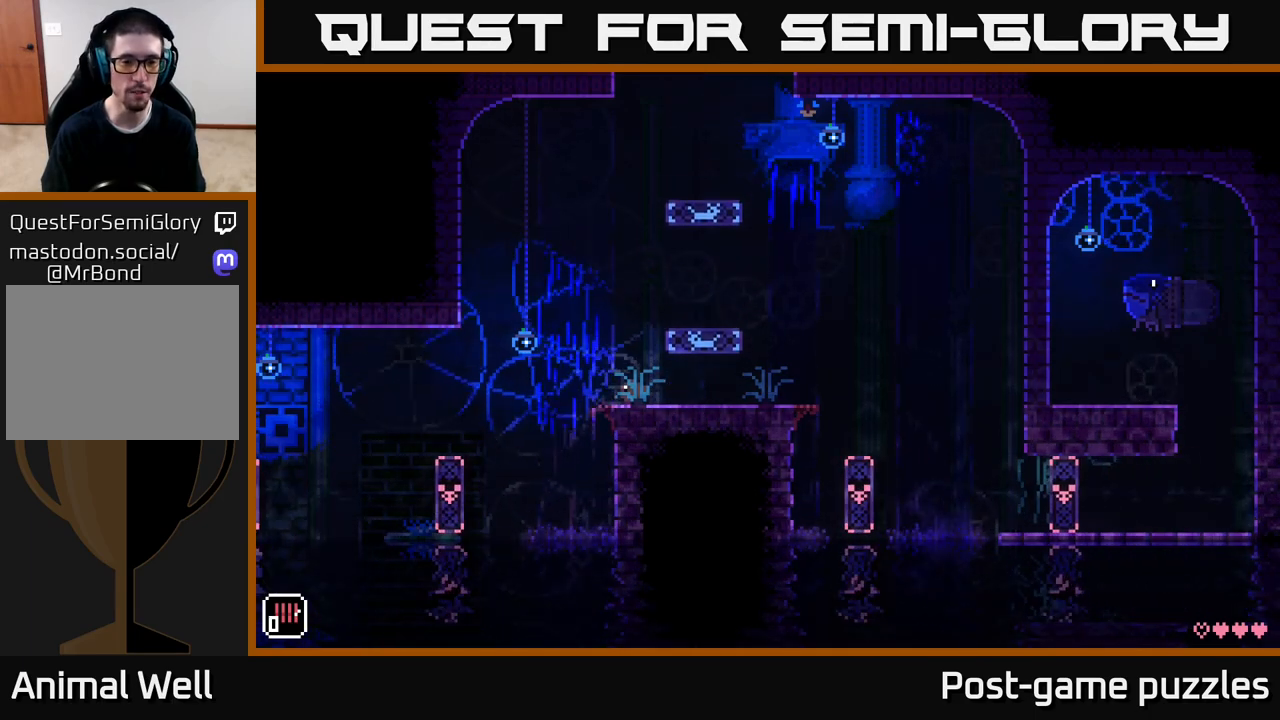
{"buttons": [], "left_stick": "center", "right_stick": "center", "events": [[333, "L1", "down"], [417, "L1", "up"]]}
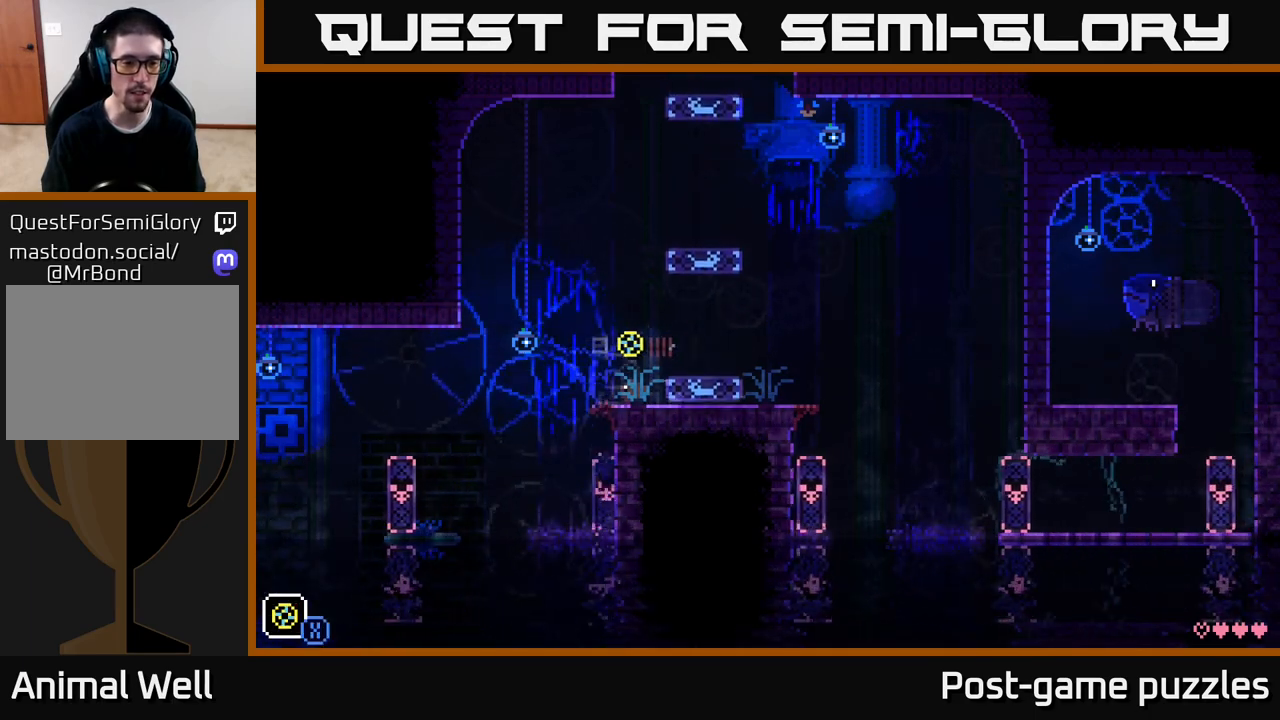
{"buttons": [], "left_stick": "center", "right_stick": "center", "events": [[333, "L1", "down"], [433, "L1", "up"]]}
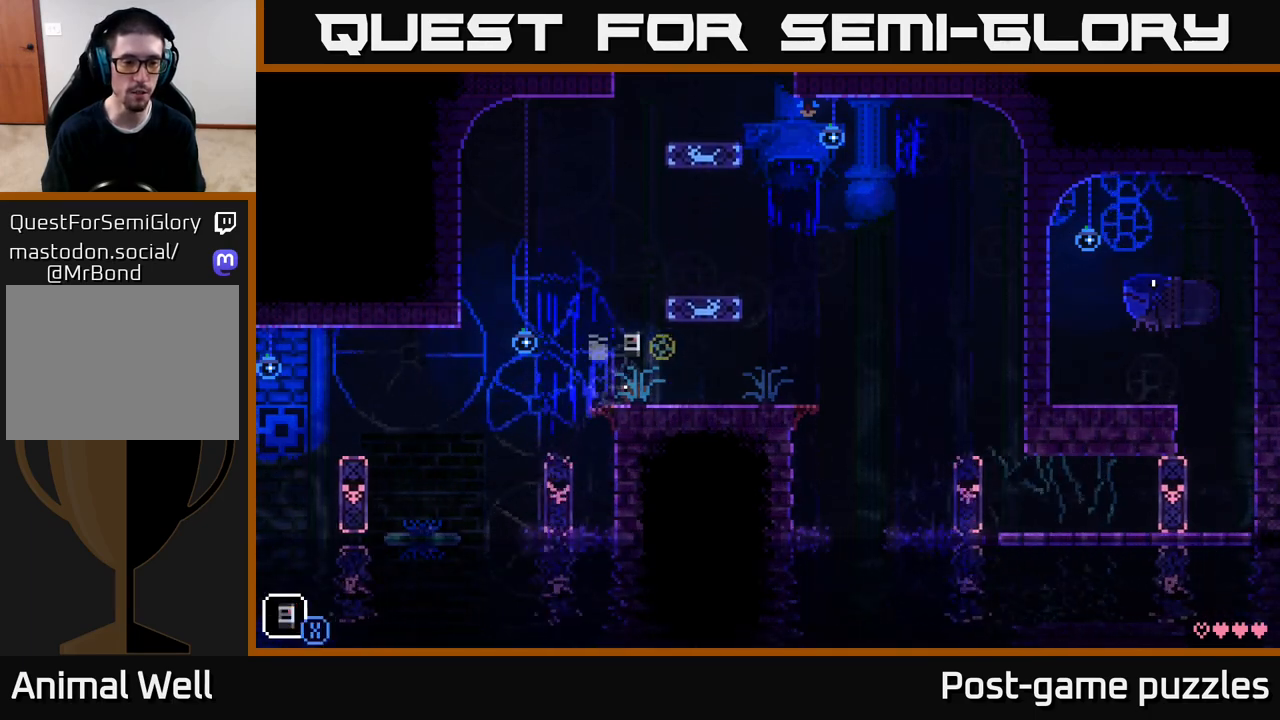
{"buttons": [], "left_stick": "center", "right_stick": "center", "events": [[217, "L1", "down"], [317, "L1", "up"]]}
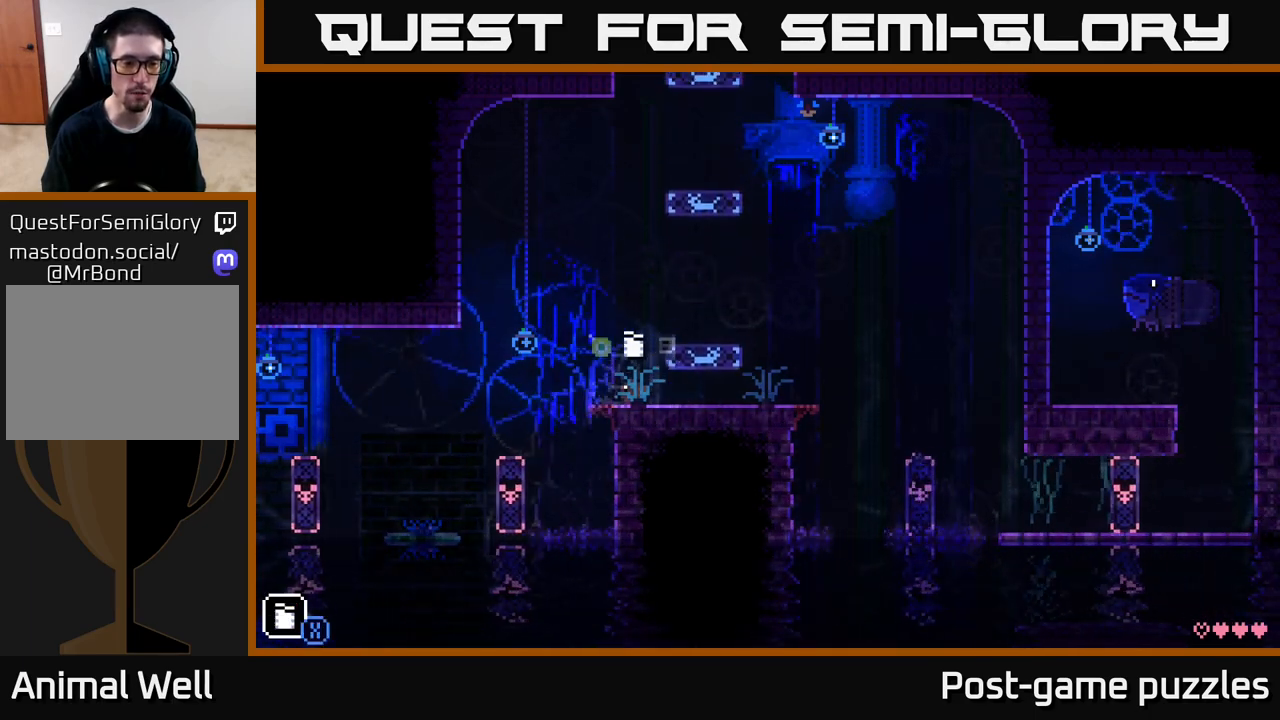
{"buttons": [], "left_stick": "center", "right_stick": "center", "events": [[117, "L1", "down"], [200, "L1", "up"]]}
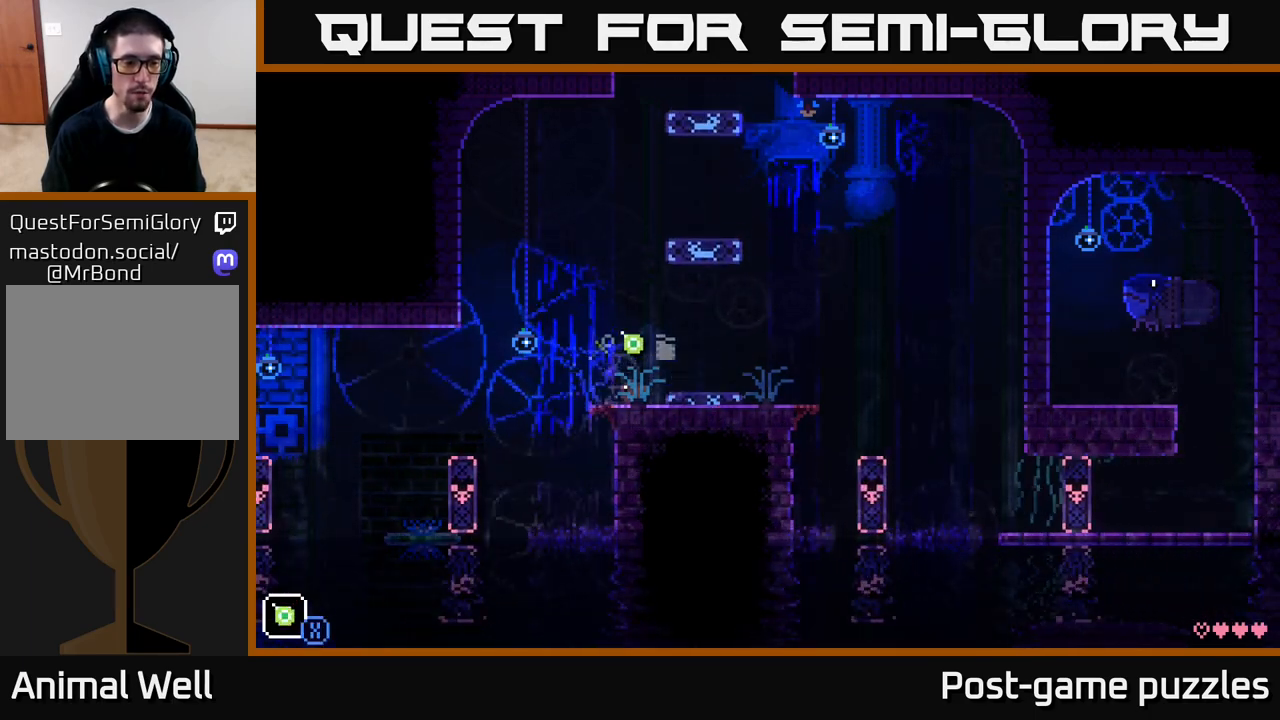
{"buttons": [], "left_stick": "center", "right_stick": "center", "events": [[17, "L1", "down"], [83, "L1", "up"], [367, "L1", "down"], [433, "L1", "up"]]}
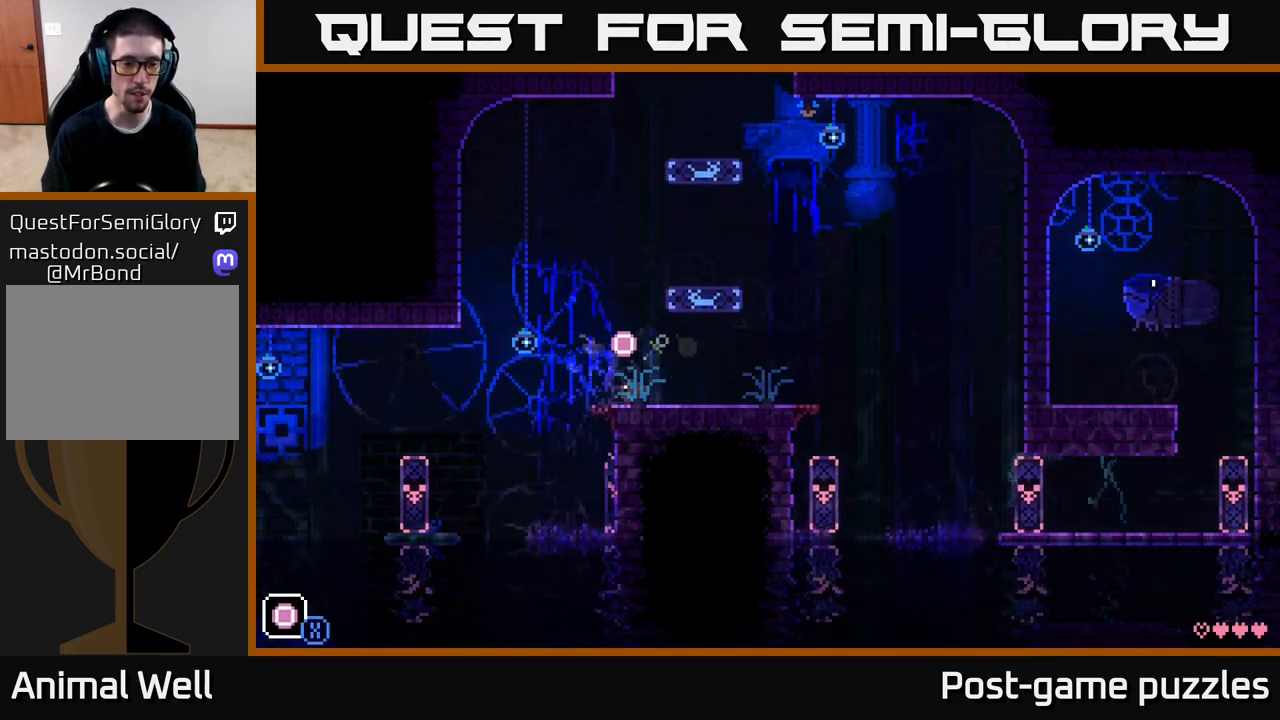
{"buttons": [], "left_stick": "center", "right_stick": "center", "events": [[250, "L1", "down"], [333, "L1", "up"]]}
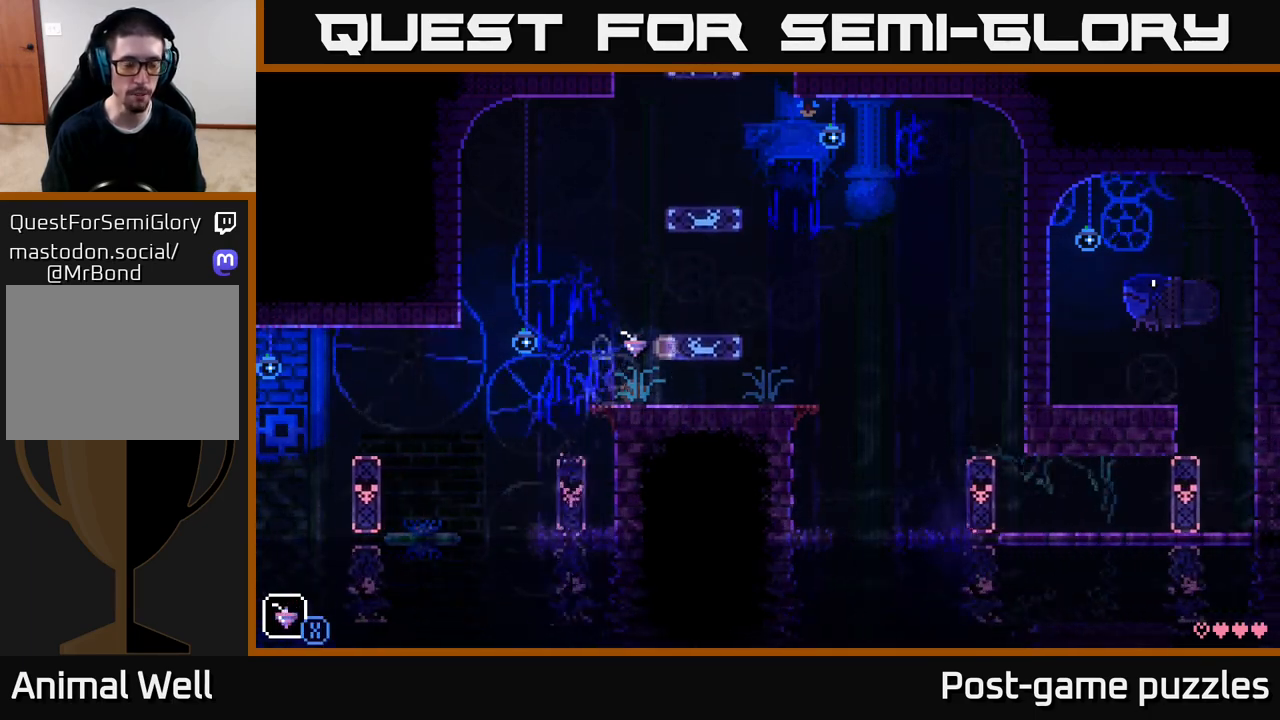
{"buttons": [], "left_stick": "center", "right_stick": "center", "events": [[150, "L1", "down"], [250, "L1", "up"]]}
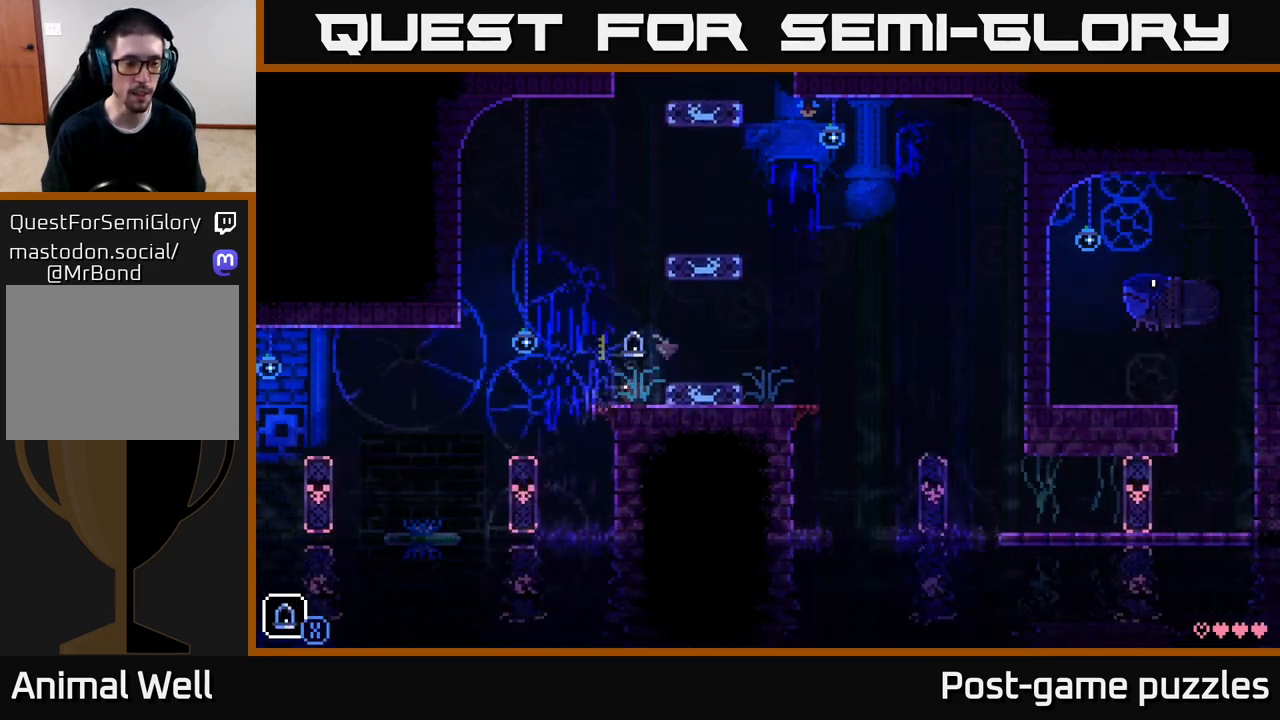
{"buttons": ["X"], "left_stick": "center", "right_stick": "center", "events": [[17, "L1", "down"], [100, "L1", "up"], [450, "X", "down"]]}
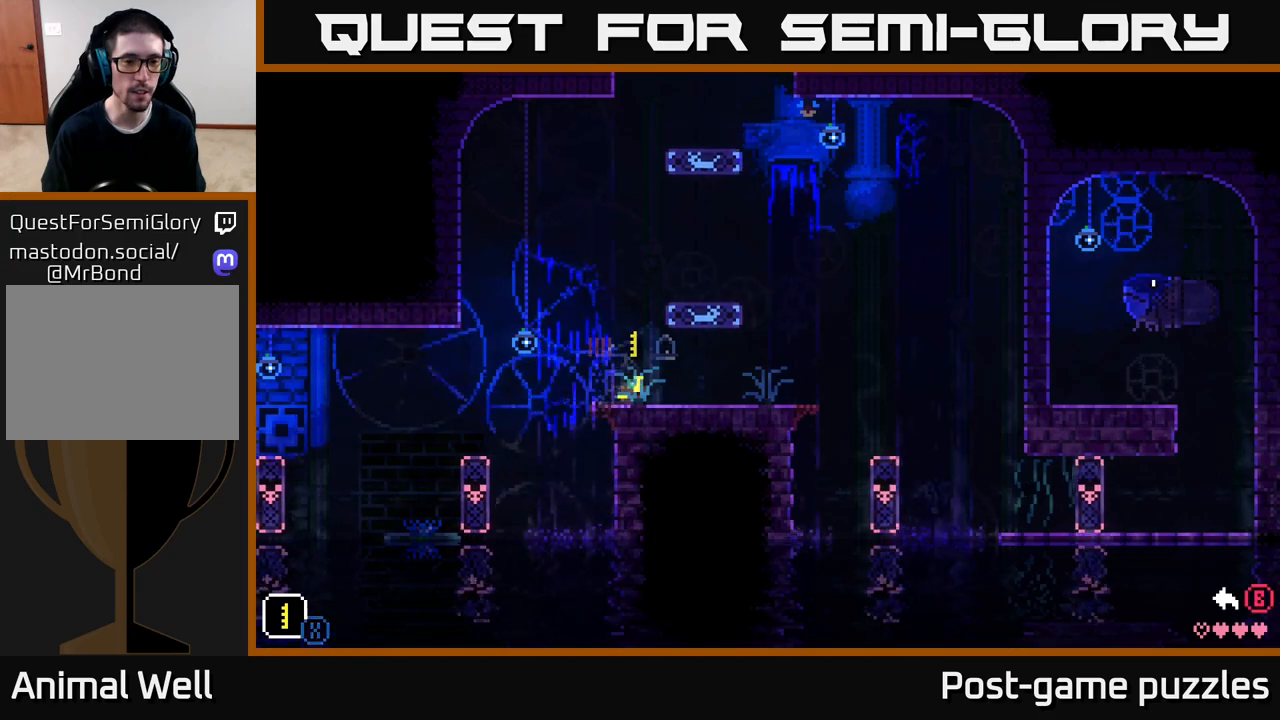
{"buttons": [], "left_stick": "center", "right_stick": "center", "events": [[17, "X", "up"]]}
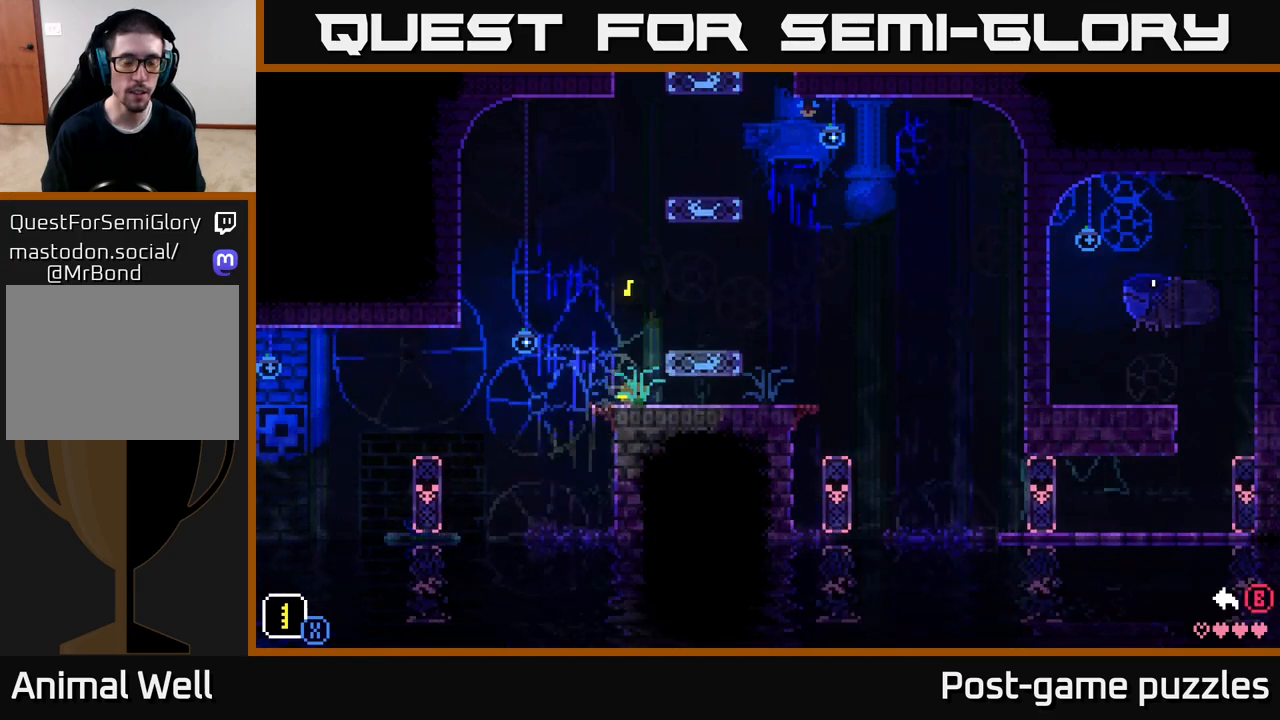
{"buttons": ["DPAD_RIGHT"], "left_stick": "center", "right_stick": "center", "events": [[67, "DPAD_RIGHT", "down"]]}
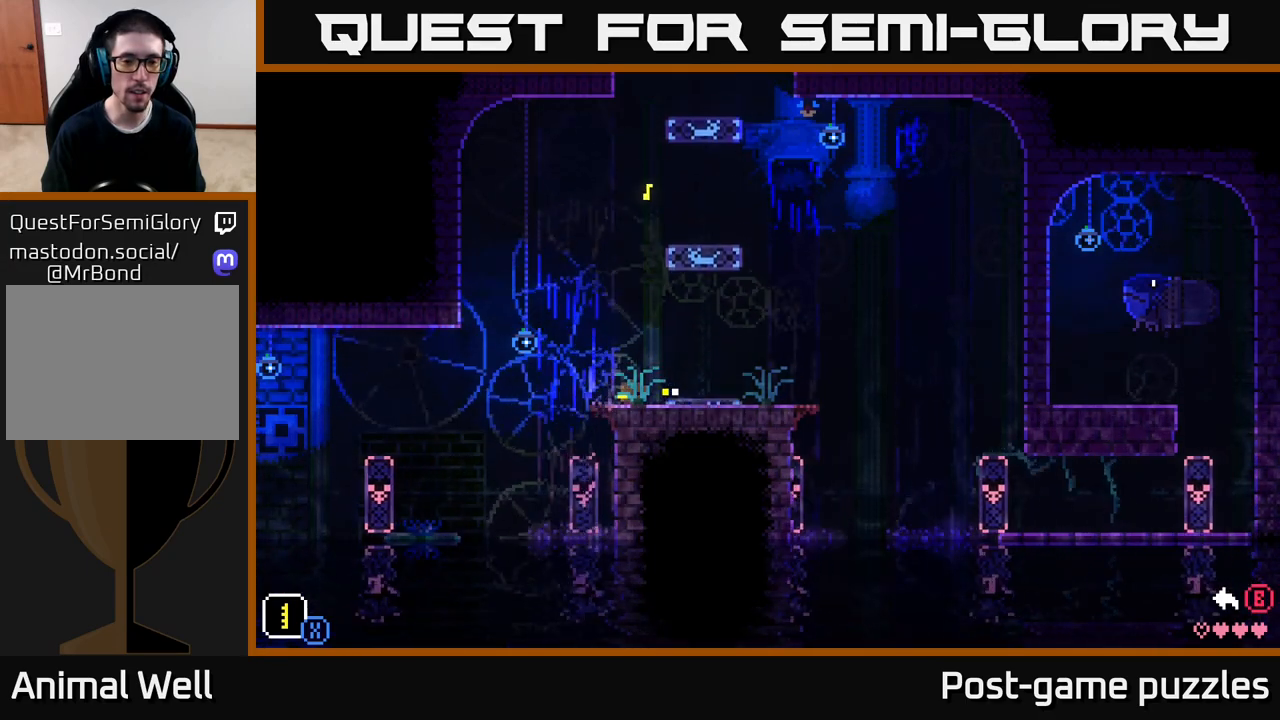
{"buttons": ["X", "DPAD_RIGHT"], "left_stick": "center", "right_stick": "center", "events": [[500, "X", "down"]]}
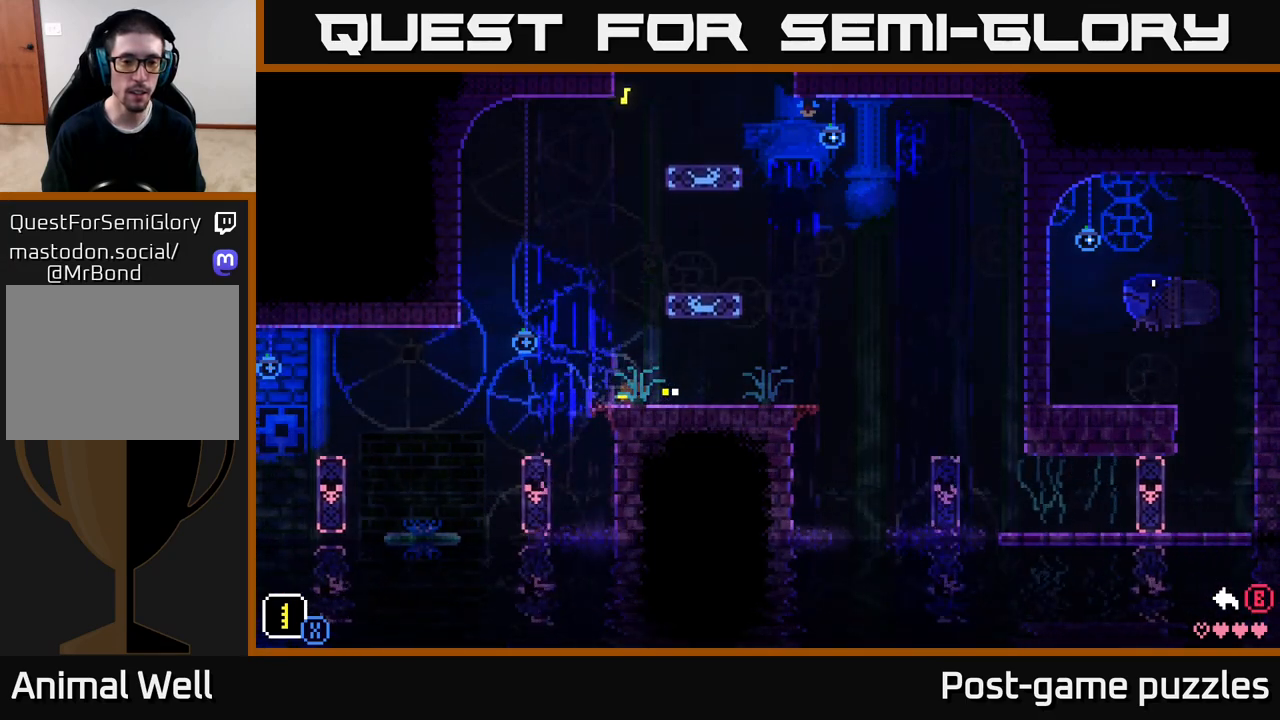
{"buttons": ["DPAD_RIGHT"], "left_stick": "center", "right_stick": "center", "events": [[83, "X", "up"], [167, "X", "down"], [317, "X", "up"]]}
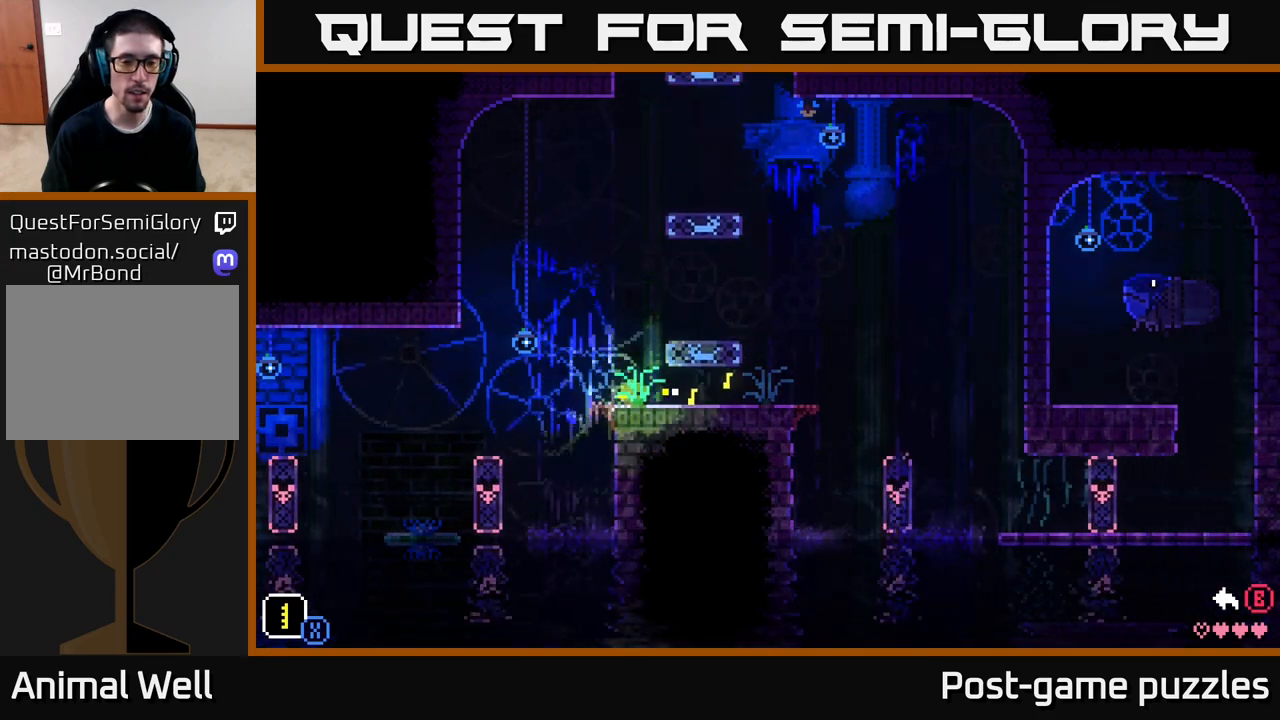
{"buttons": ["X", "DPAD_DOWN"], "left_stick": "center", "right_stick": "center", "events": [[67, "DPAD_RIGHT", "up"], [350, "DPAD_DOWN", "down"], [467, "X", "down"]]}